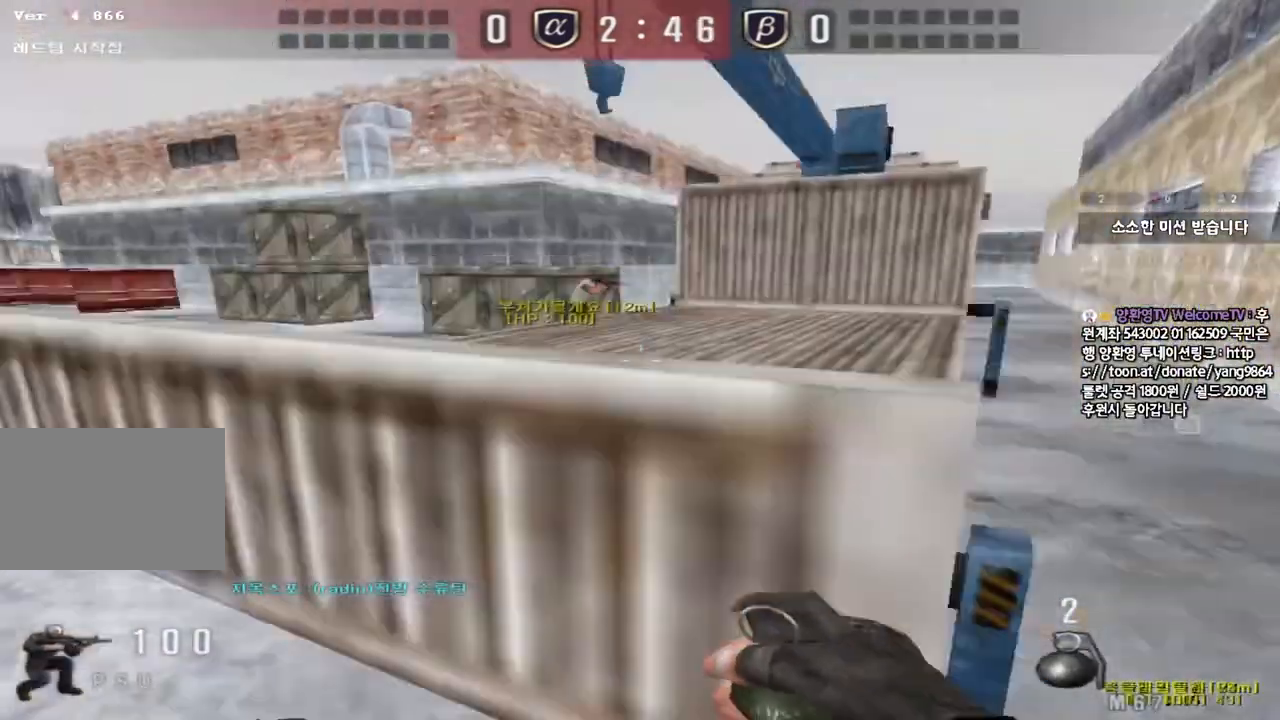
Gameplay with keyboard; each line is a JSON object with the keys held at the frame after it. "events" lists presses ("down") and releases ("up") of "a", "ctrl", "d", "e", "f", "q", "r", "s", "shift", "space", "tab" and "w" between this image and that frame as [ms after this image, input, new state], when the widget could be followed in between. No other keys are recorded. Mouse input is not recorded.
{"keys": ["d", "w"], "events": [[83, "space", "up"], [100, "ctrl", "up"], [383, "d", "down"], [383, "w", "down"]]}
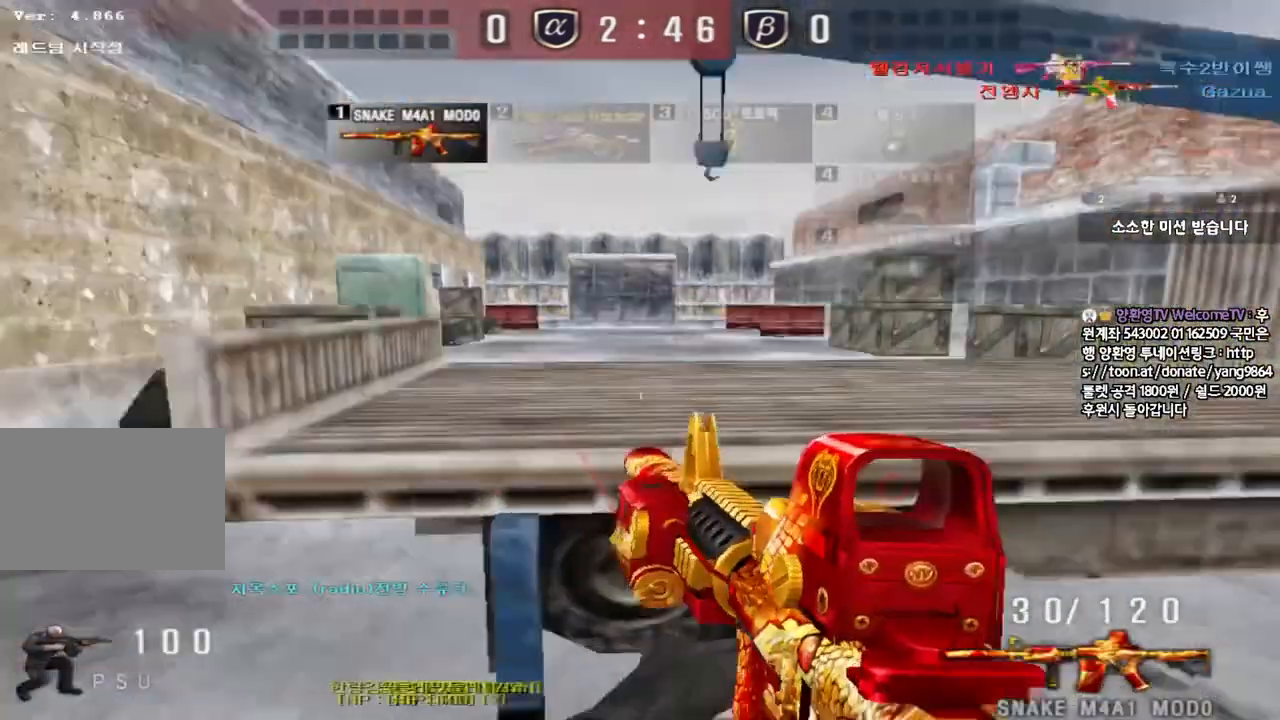
{"keys": ["d"], "events": [[150, "shift", "down"], [183, "d", "up"], [183, "w", "up"], [283, "d", "down"], [300, "w", "down"], [317, "shift", "up"], [400, "w", "up"]]}
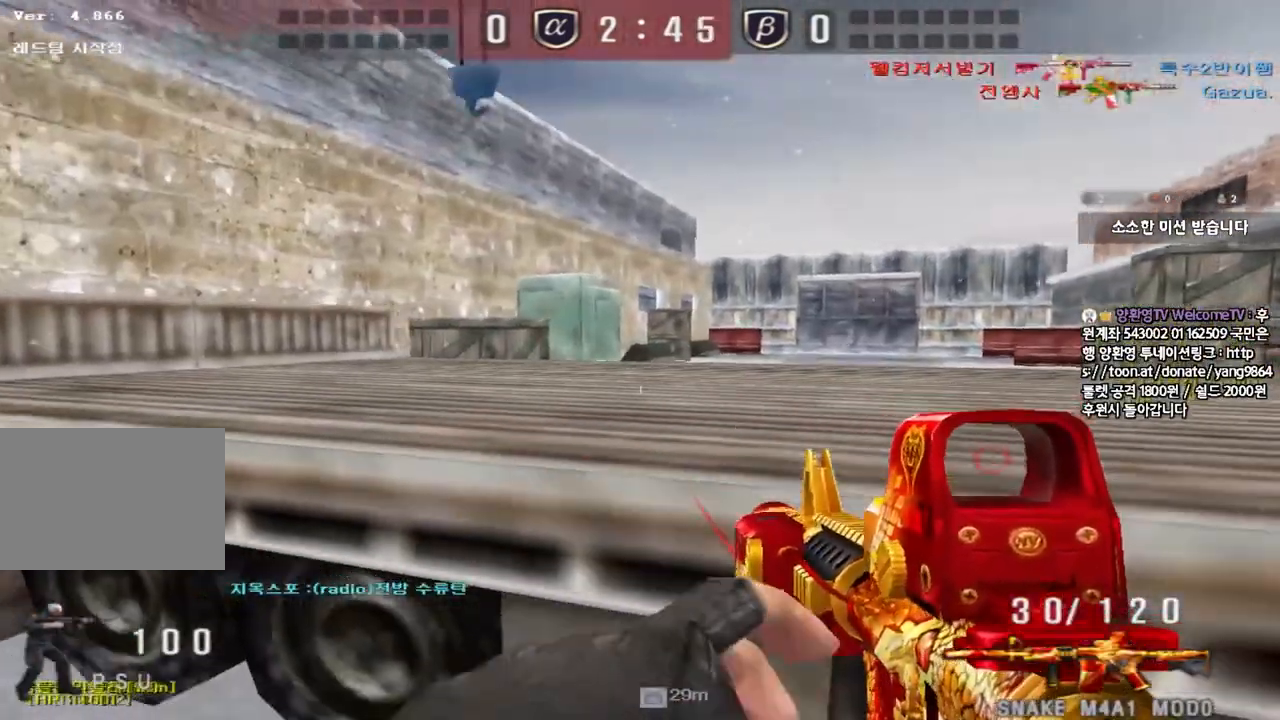
{"keys": ["d", "shift"], "events": [[117, "shift", "down"]]}
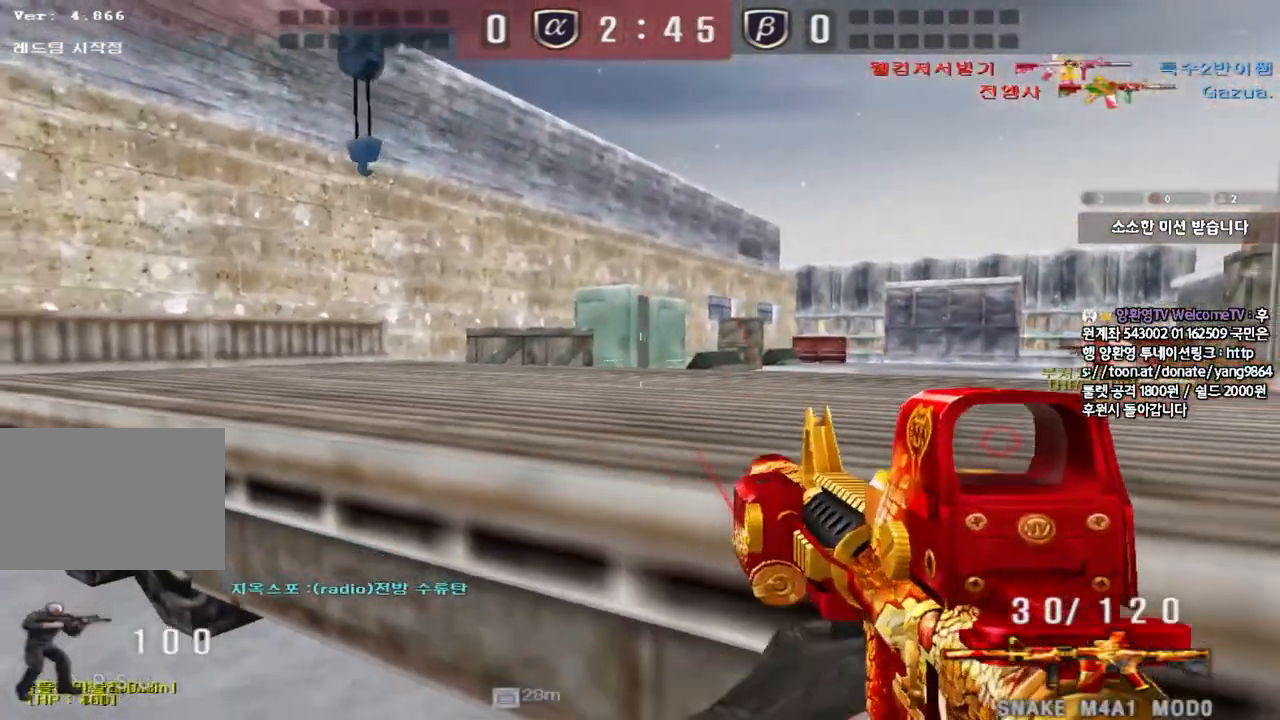
{"keys": ["shift"], "events": [[250, "d", "up"]]}
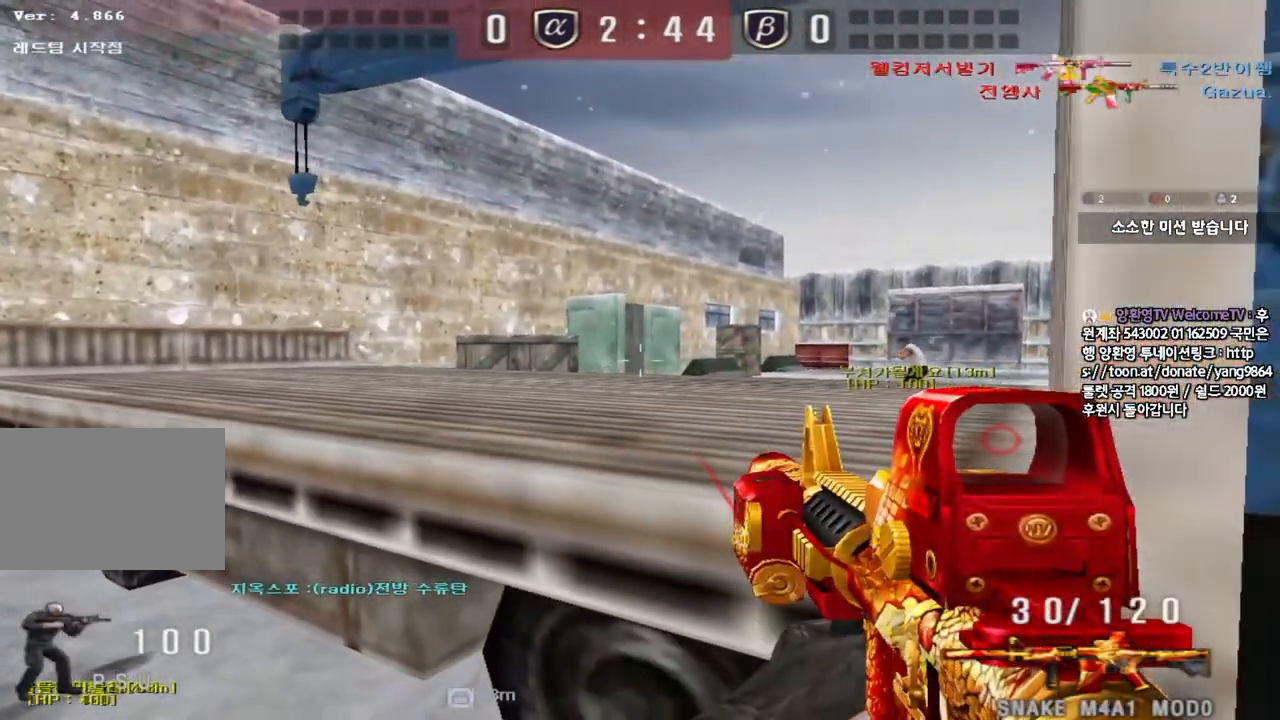
{"keys": ["shift"], "events": [[50, "d", "down"], [133, "d", "up"], [283, "d", "down"], [367, "d", "up"]]}
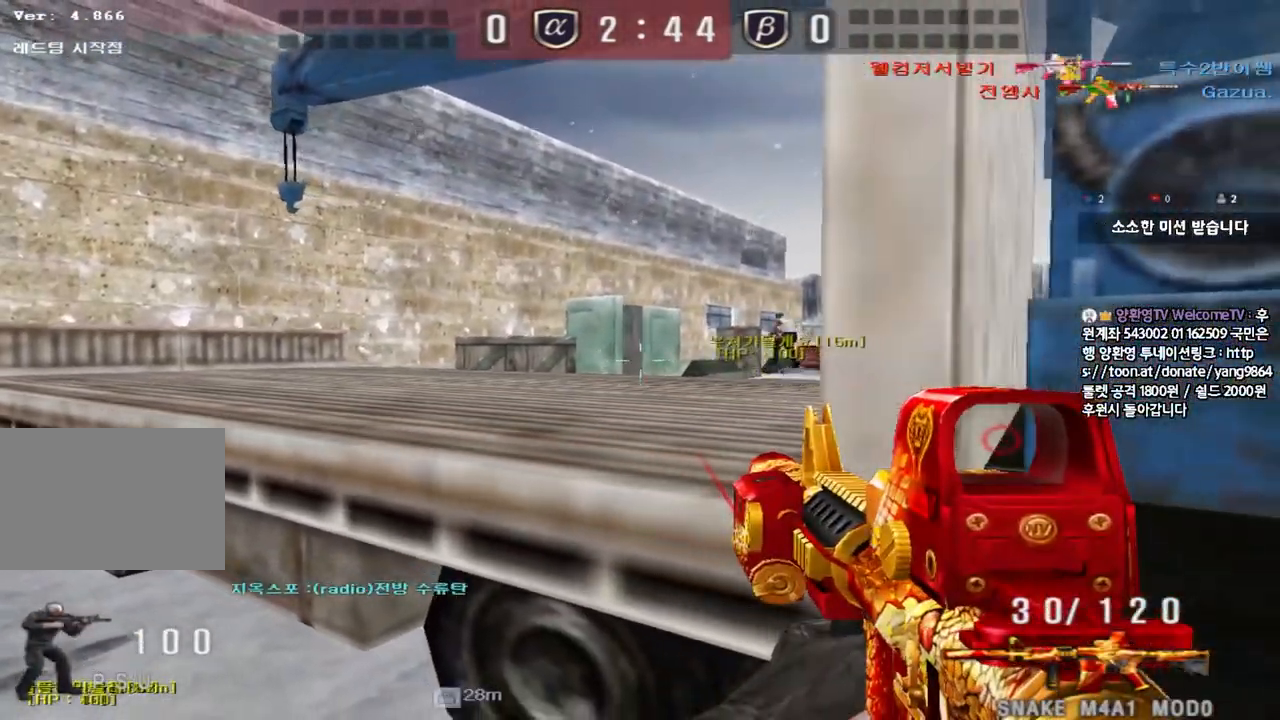
{"keys": ["a", "ctrl"], "events": [[83, "shift", "up"], [83, "w", "down"], [100, "d", "down"], [183, "ctrl", "down"], [267, "ctrl", "up"], [450, "ctrl", "down"], [450, "d", "up"], [500, "a", "down"], [500, "w", "up"]]}
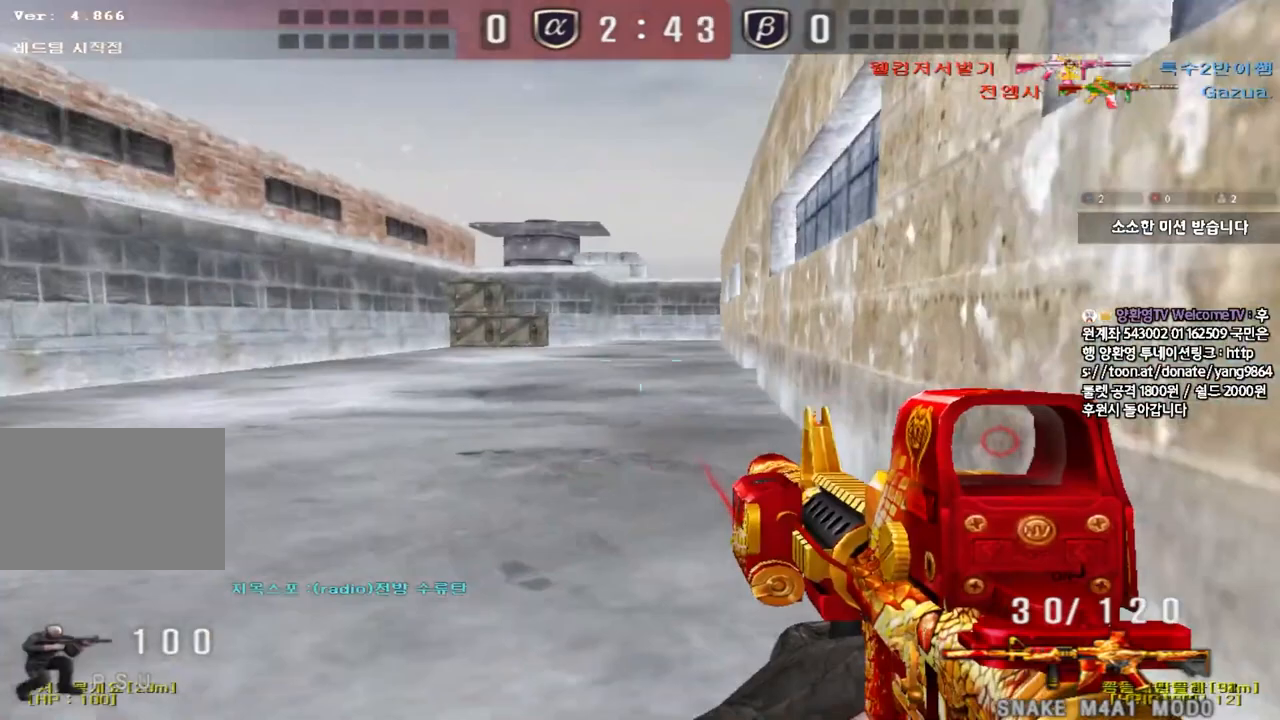
{"keys": ["a", "w"], "events": [[33, "w", "down"], [100, "ctrl", "up"], [350, "ctrl", "down"], [367, "w", "up"], [383, "a", "up"], [483, "a", "down"], [483, "w", "down"], [500, "ctrl", "up"]]}
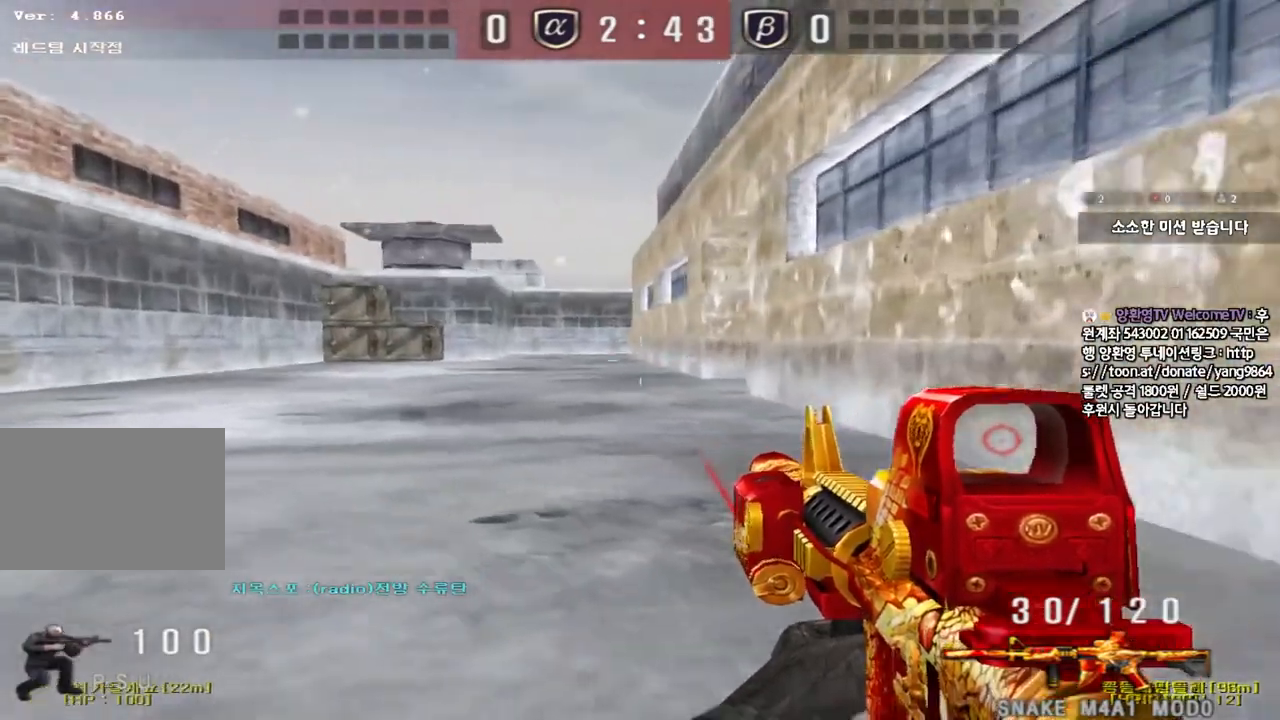
{"keys": ["a", "w"], "events": [[233, "ctrl", "down"], [250, "w", "up"], [267, "a", "up"], [367, "a", "down"], [367, "w", "down"], [383, "ctrl", "up"]]}
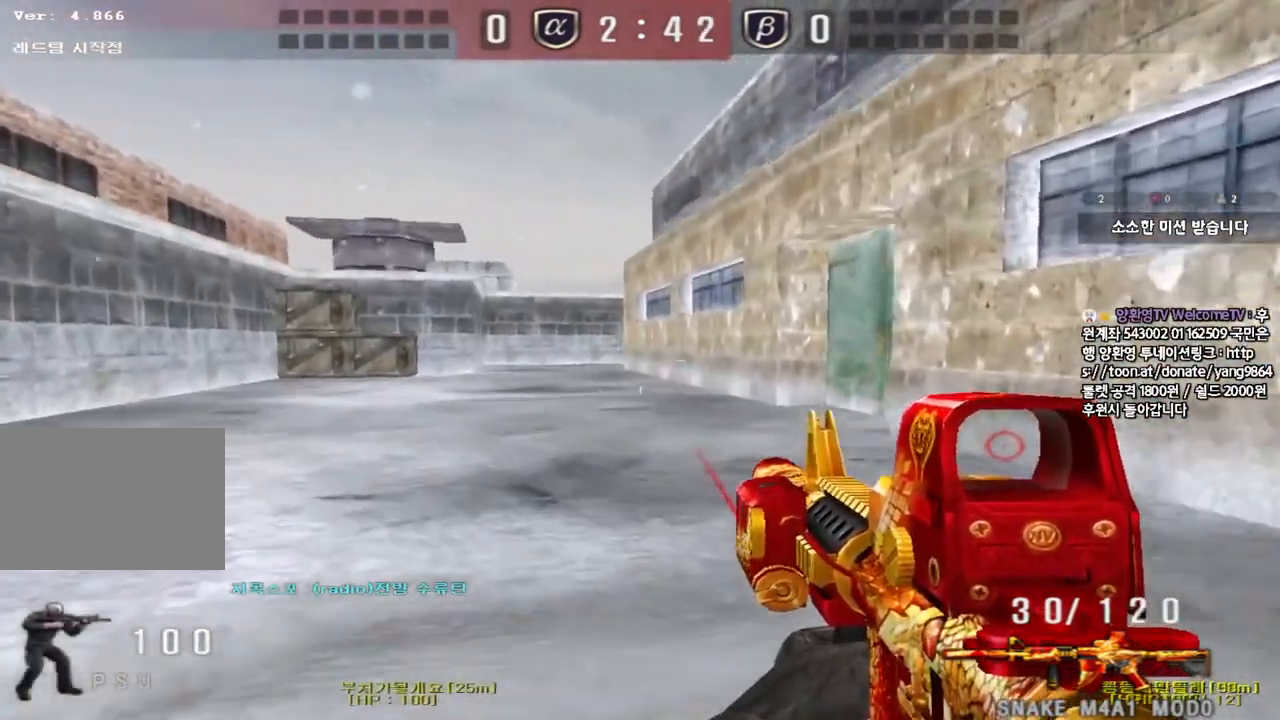
{"keys": ["a", "ctrl"], "events": [[100, "ctrl", "down"], [117, "w", "up"], [133, "a", "up"], [217, "w", "down"], [233, "a", "down"], [250, "ctrl", "up"], [467, "ctrl", "down"], [500, "w", "up"]]}
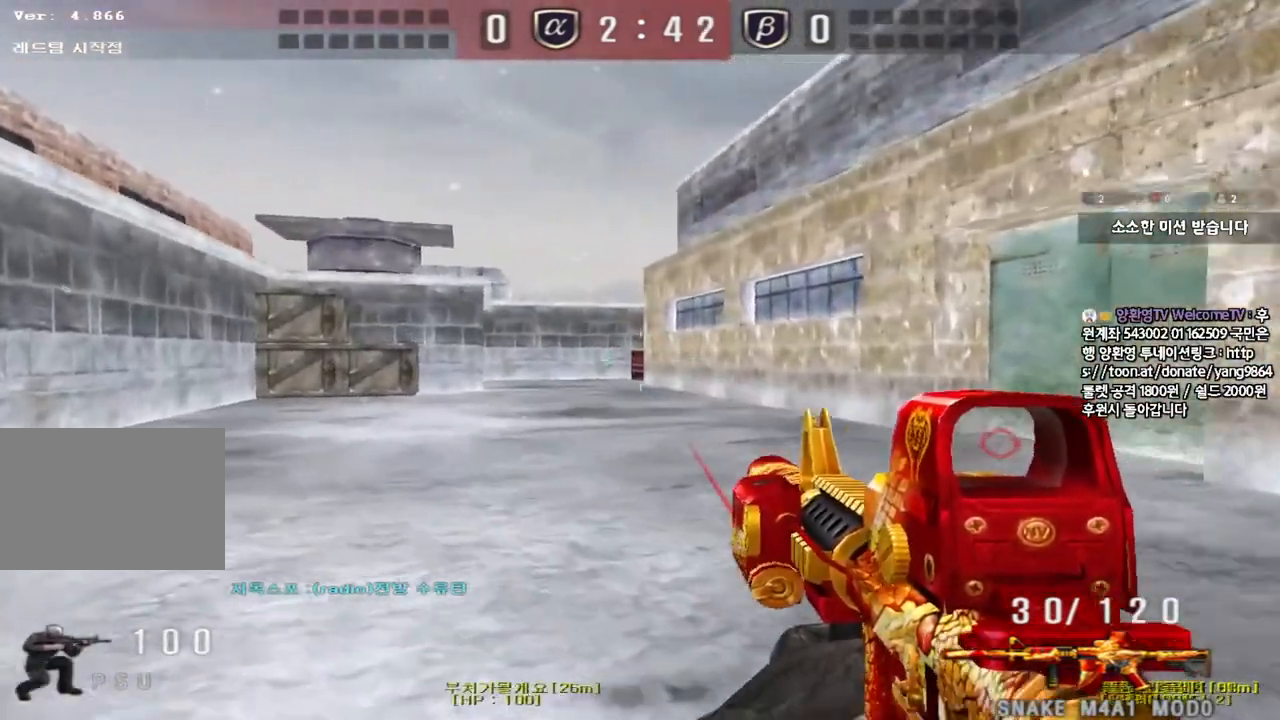
{"keys": ["a", "w"], "events": [[17, "a", "up"], [100, "a", "down"], [100, "w", "down"], [133, "ctrl", "up"], [350, "ctrl", "down"], [367, "w", "up"], [383, "a", "up"], [483, "a", "down"], [483, "w", "down"], [500, "ctrl", "up"]]}
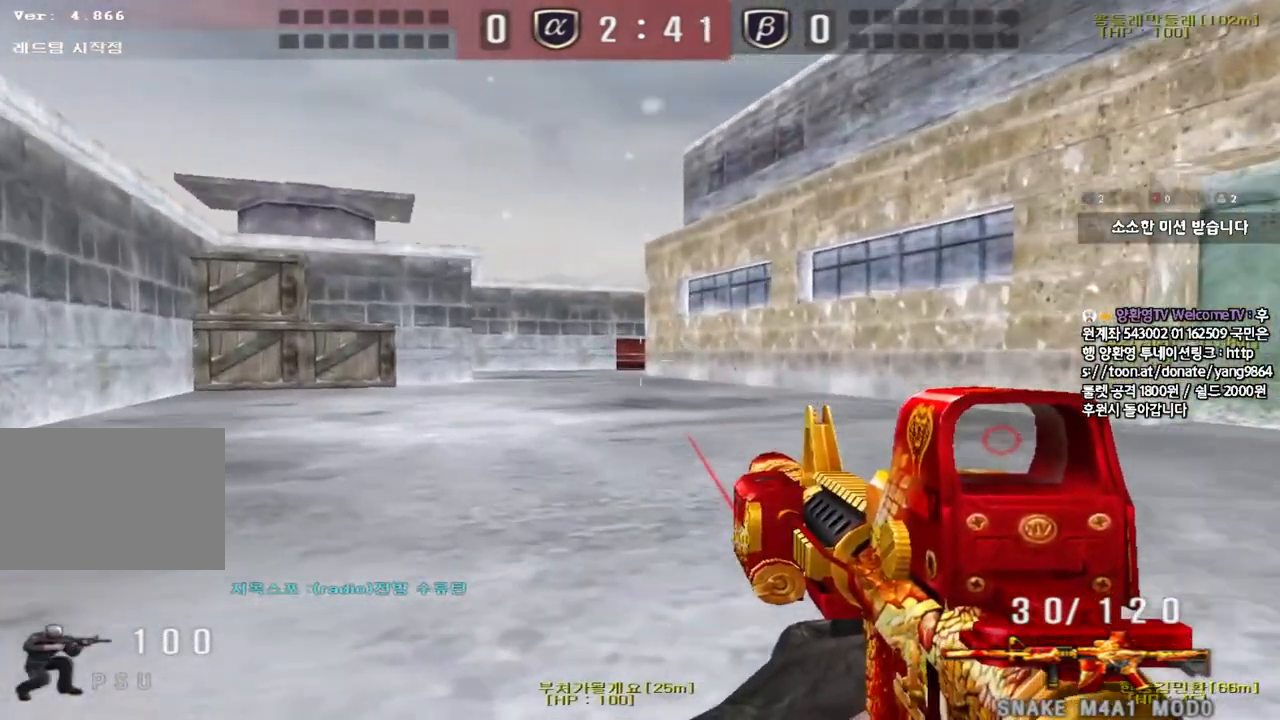
{"keys": ["a", "w"], "events": [[233, "ctrl", "down"], [250, "w", "up"], [267, "a", "up"], [367, "a", "down"], [367, "ctrl", "up"], [367, "w", "down"]]}
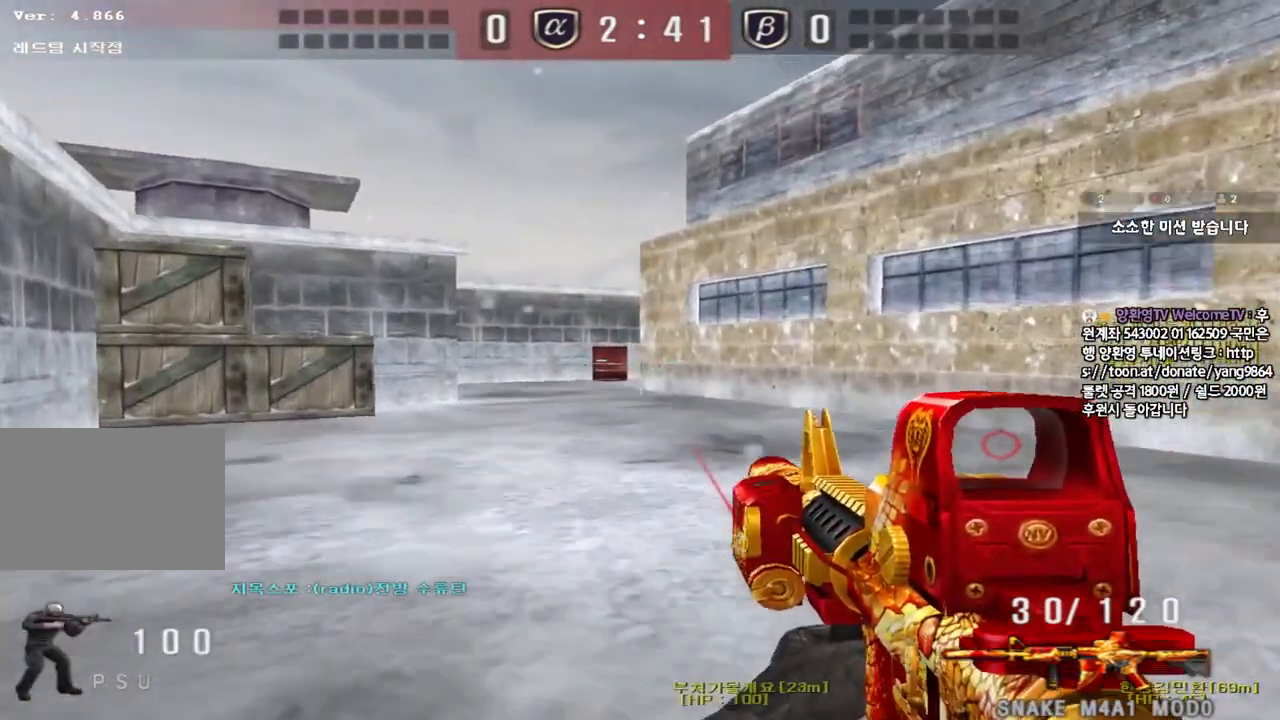
{"keys": ["ctrl"], "events": [[100, "ctrl", "down"], [117, "w", "up"], [133, "a", "up"], [233, "a", "down"], [233, "w", "down"], [250, "ctrl", "up"], [467, "ctrl", "down"], [483, "w", "up"], [500, "a", "up"]]}
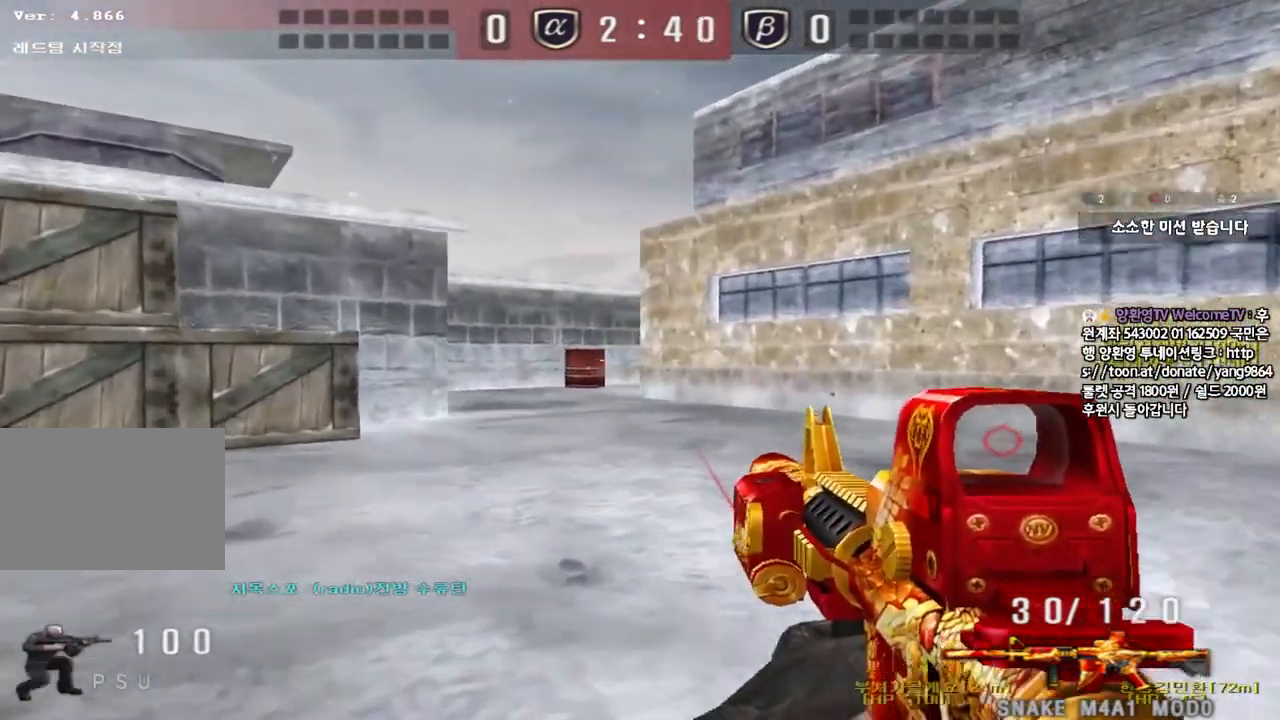
{"keys": ["a", "w"], "events": [[83, "w", "down"], [100, "a", "down"], [100, "ctrl", "up"], [317, "ctrl", "down"], [333, "w", "up"], [350, "a", "up"], [450, "a", "down"], [450, "w", "down"], [467, "ctrl", "up"]]}
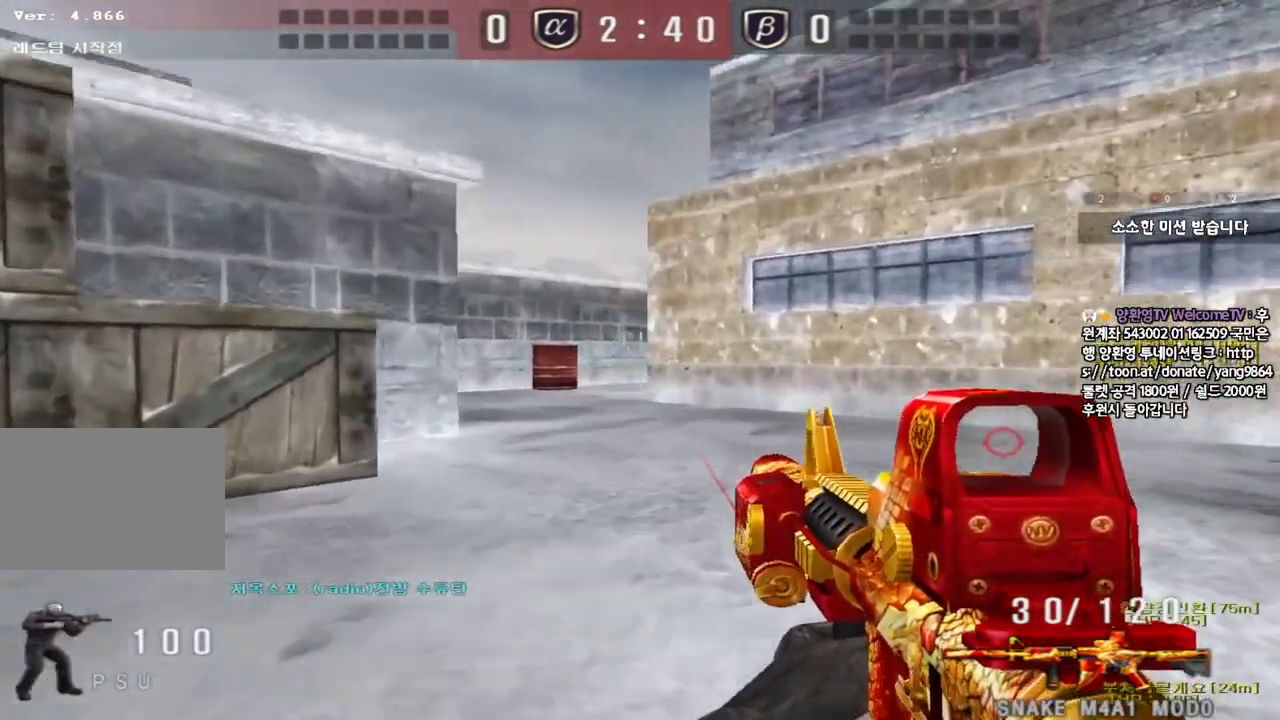
{"keys": ["a", "w"], "events": [[167, "ctrl", "down"], [167, "w", "up"], [183, "a", "up"], [283, "a", "down"], [283, "w", "down"], [300, "ctrl", "up"]]}
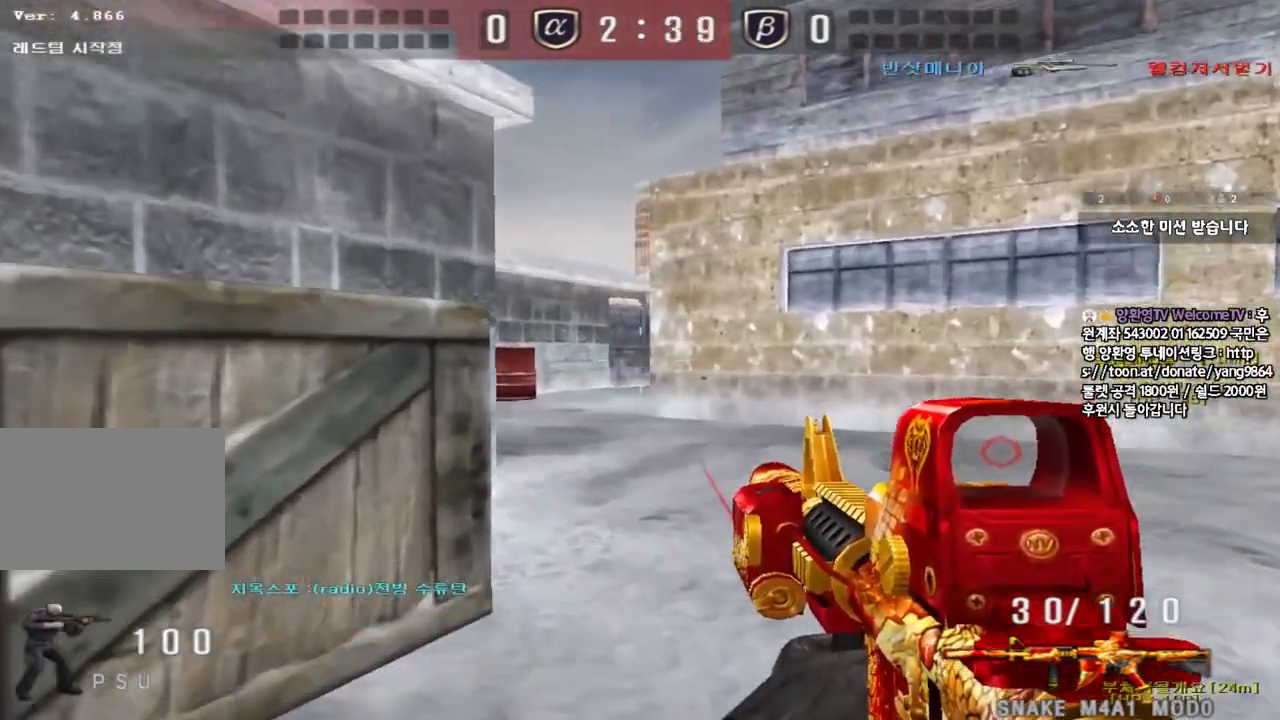
{"keys": ["d", "w"], "events": [[17, "w", "up"], [33, "ctrl", "down"], [50, "a", "up"], [117, "d", "down"], [117, "w", "down"], [133, "ctrl", "up"], [333, "ctrl", "down"], [350, "d", "up"], [367, "w", "up"], [433, "ctrl", "up"], [433, "d", "down"], [433, "w", "down"]]}
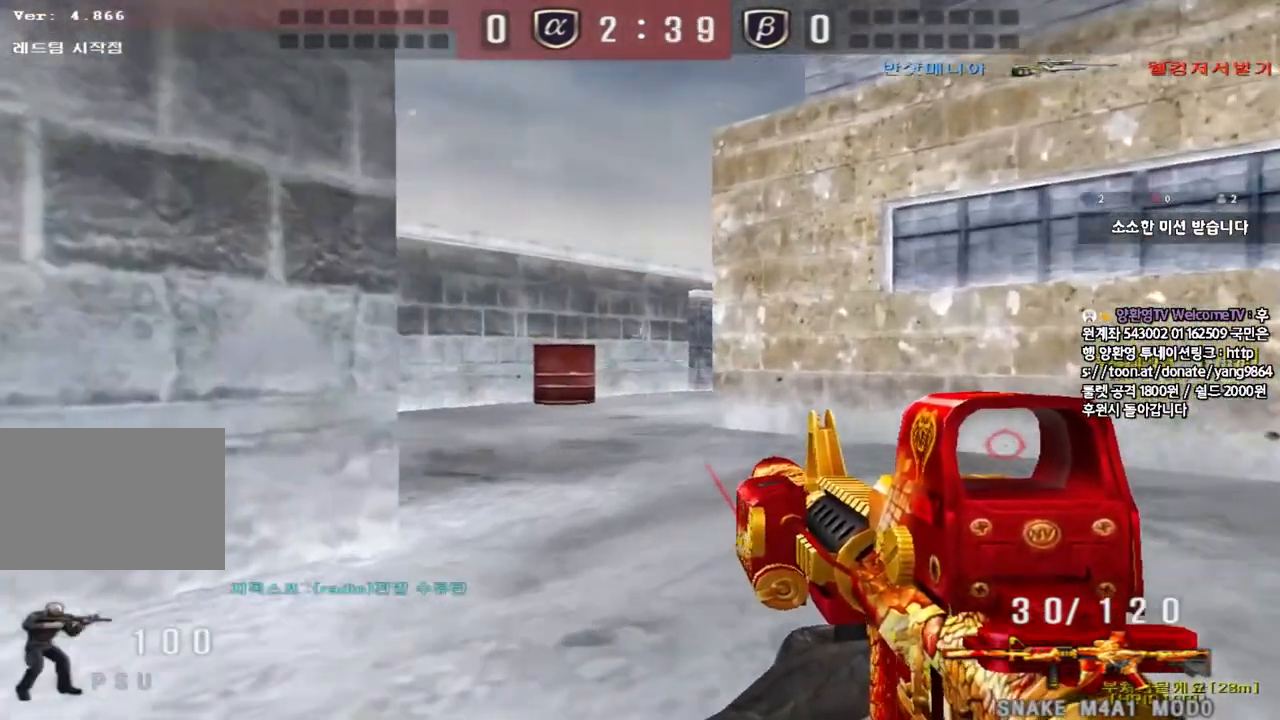
{"keys": ["a", "w"], "events": [[50, "d", "up"], [83, "ctrl", "down"], [100, "a", "down"], [167, "ctrl", "up"], [350, "ctrl", "down"], [367, "w", "up"], [383, "a", "up"], [467, "w", "down"], [483, "a", "down"], [500, "ctrl", "up"]]}
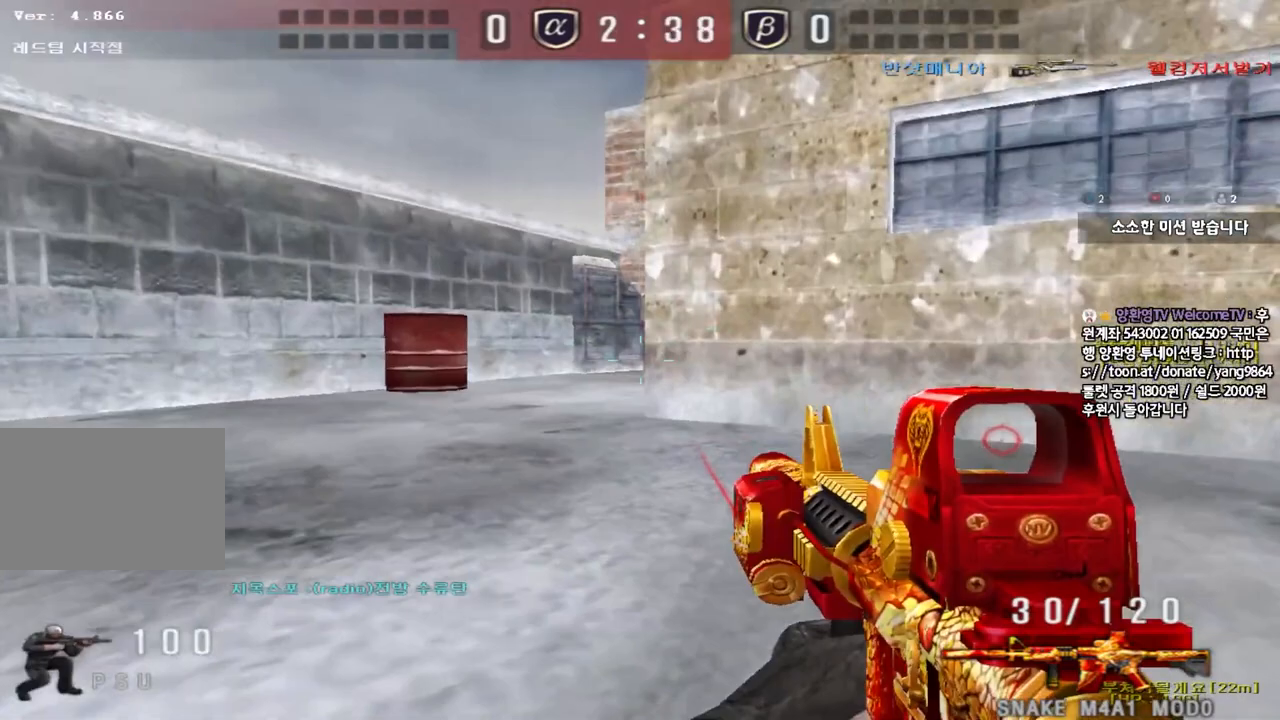
{"keys": ["a", "w"], "events": [[200, "shift", "down"], [250, "w", "up"], [300, "w", "down"], [333, "shift", "up"]]}
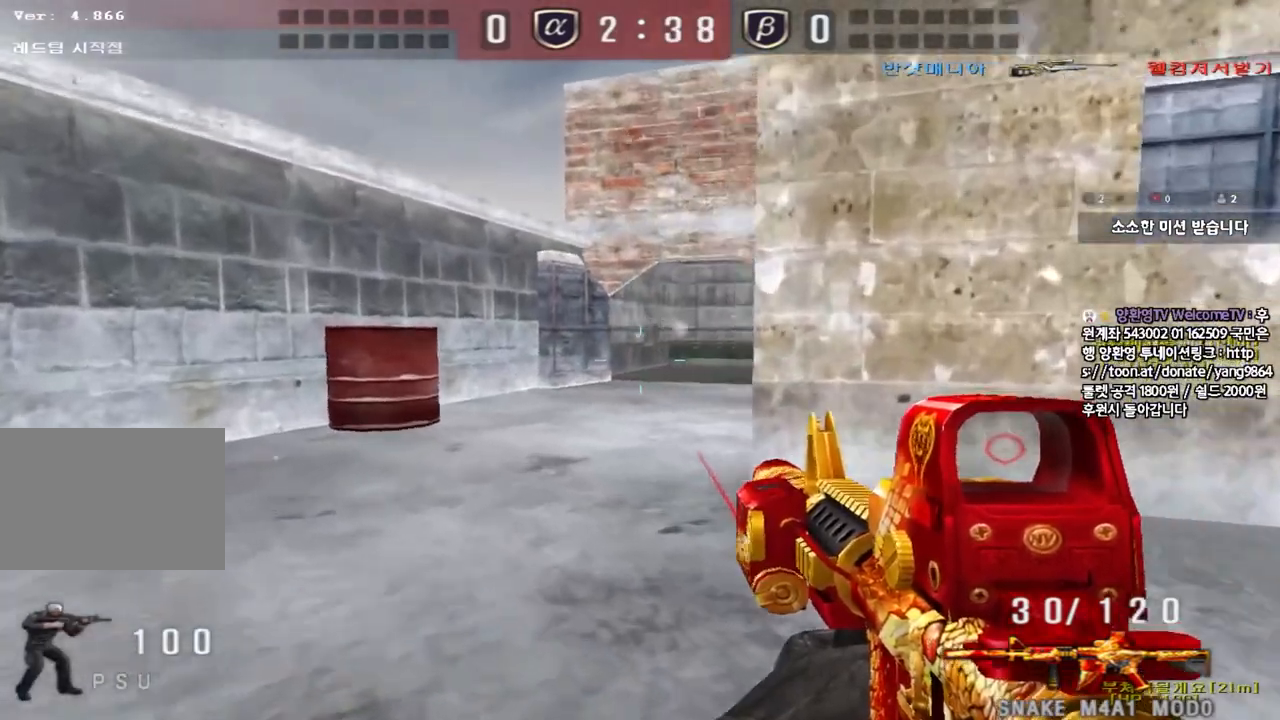
{"keys": ["shift"], "events": [[100, "shift", "down"], [117, "w", "up"], [133, "a", "up"], [150, "space", "down"], [283, "space", "up"]]}
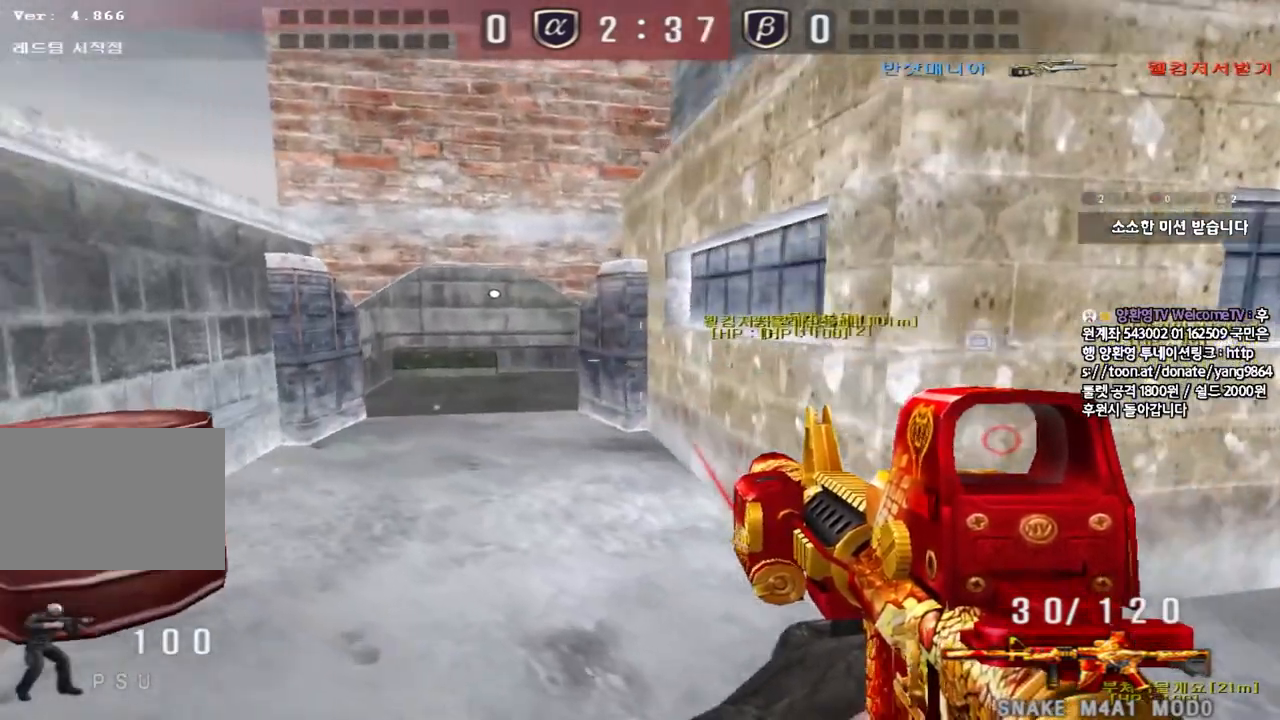
{"keys": ["a", "w"], "events": [[17, "shift", "up"], [283, "a", "down"], [300, "w", "down"]]}
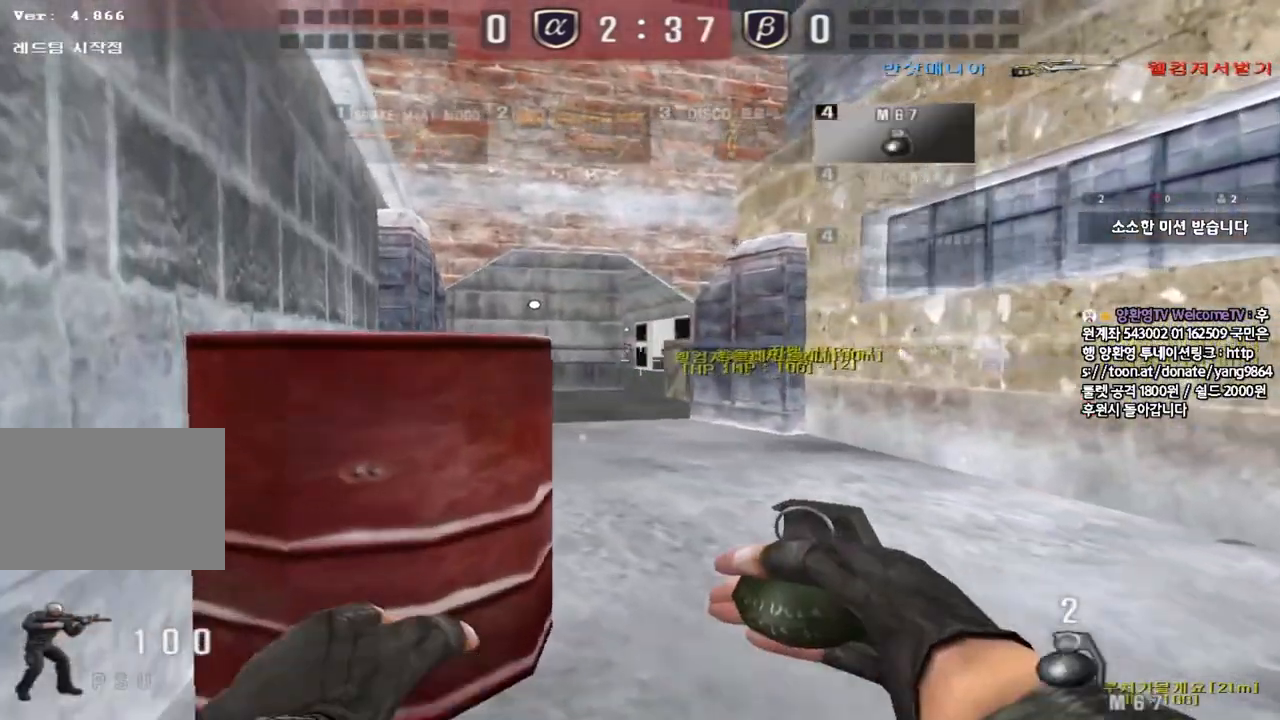
{"keys": ["a", "w"], "events": []}
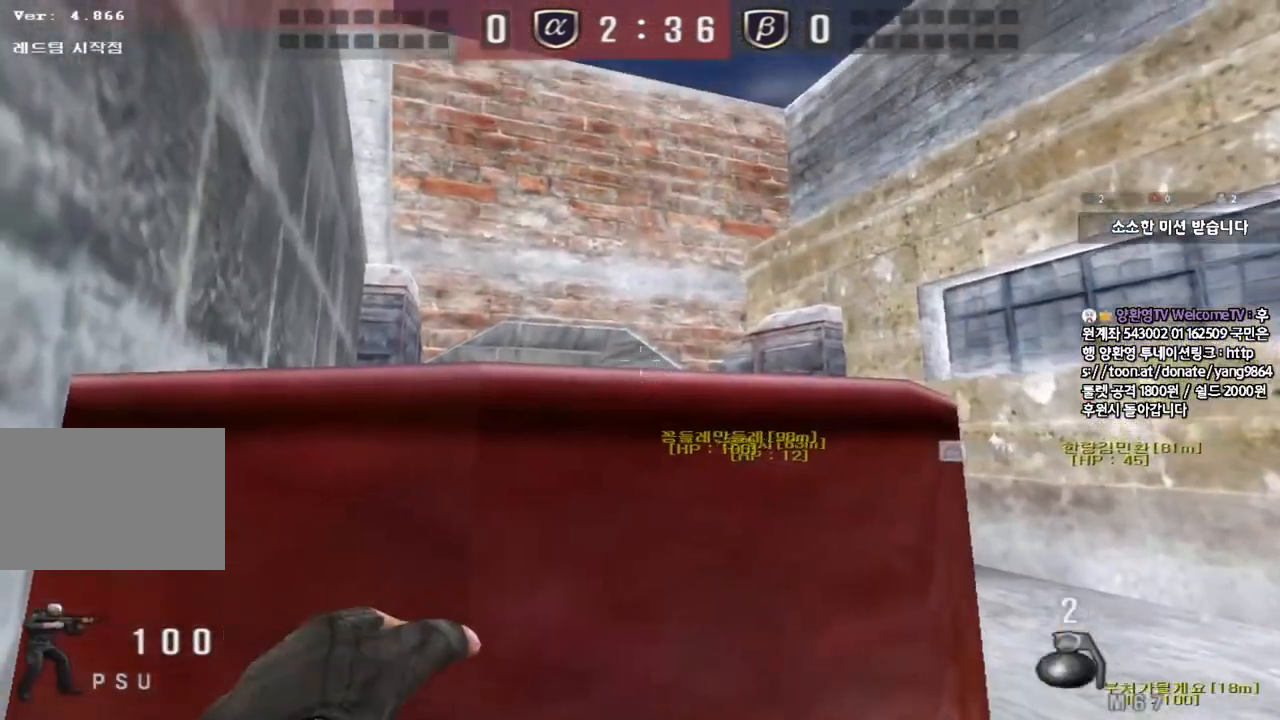
{"keys": ["w"], "events": [[217, "a", "up"], [233, "d", "down"], [500, "d", "up"]]}
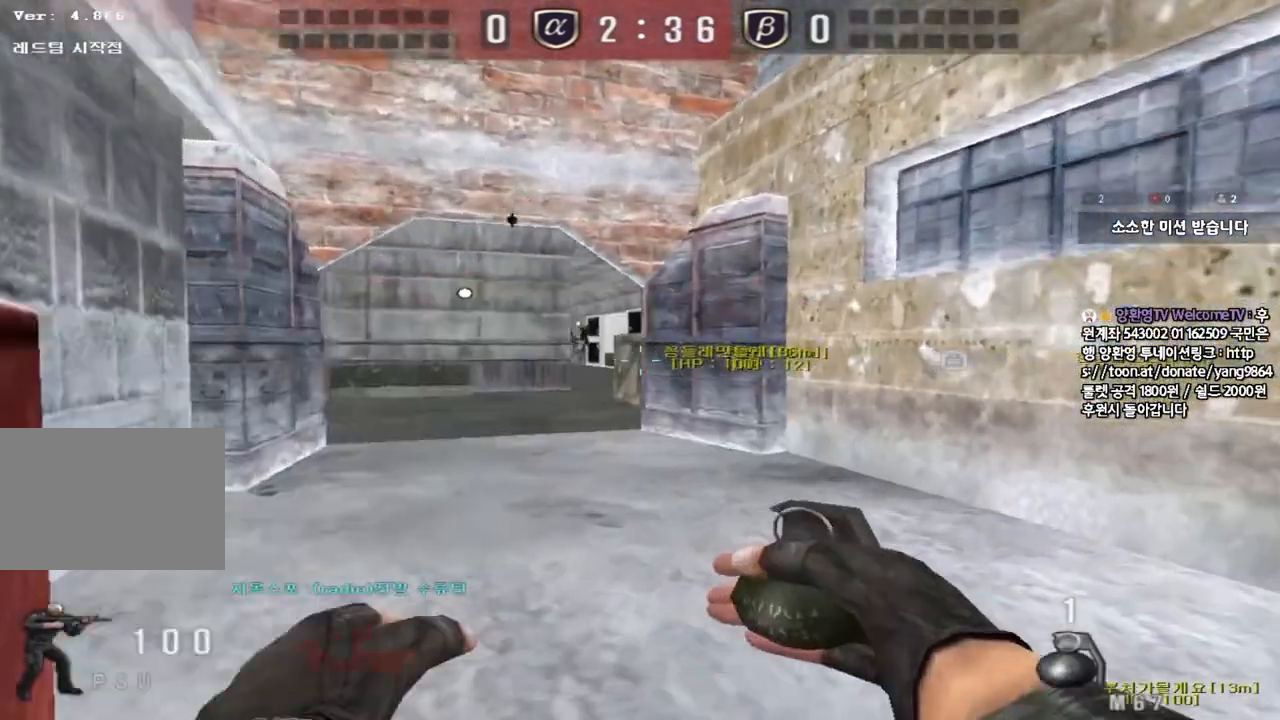
{"keys": ["a", "w"], "events": [[33, "a", "down"]]}
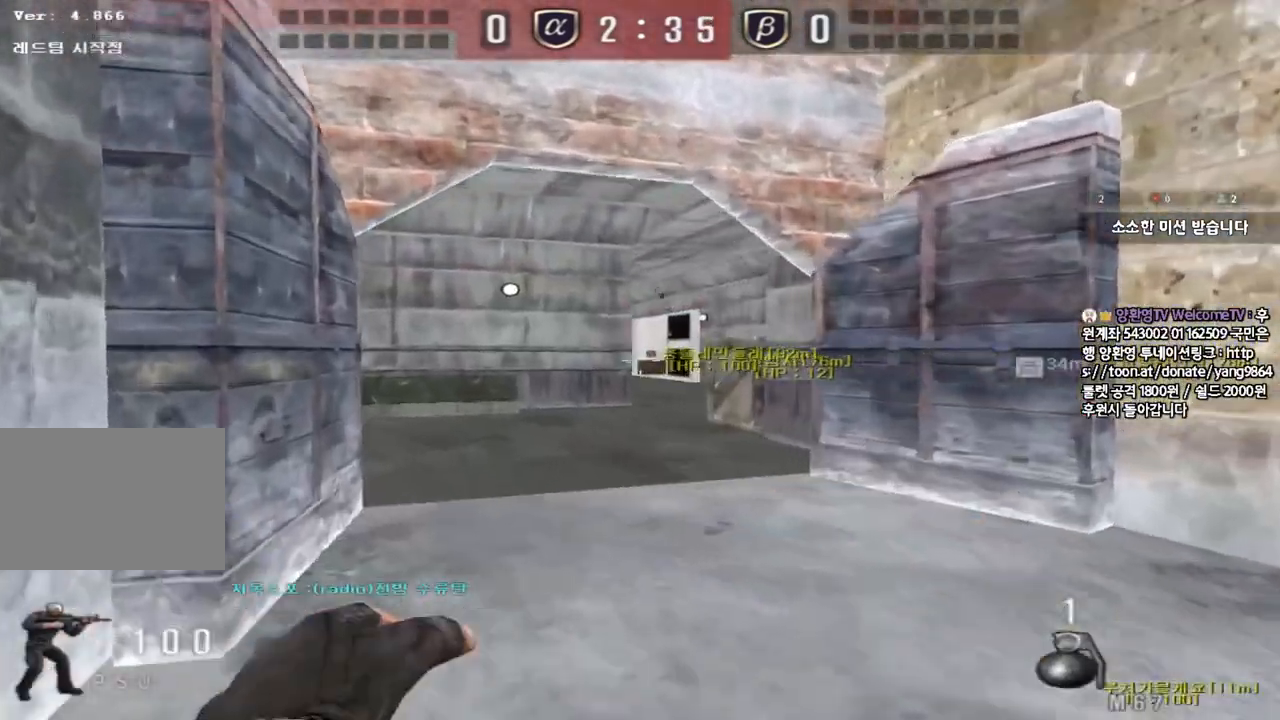
{"keys": ["d", "w"], "events": [[117, "a", "up"], [267, "d", "down"]]}
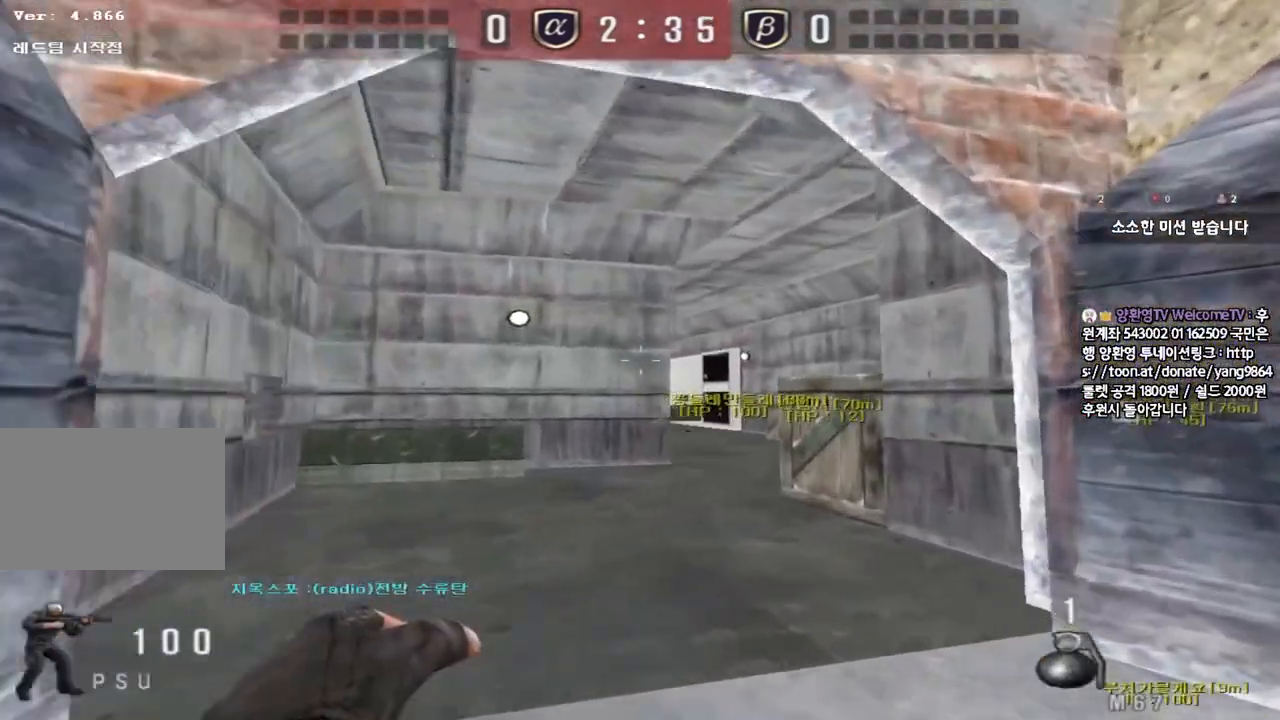
{"keys": ["a", "w"], "events": [[183, "space", "down"], [217, "d", "up"], [250, "a", "down"], [300, "space", "up"]]}
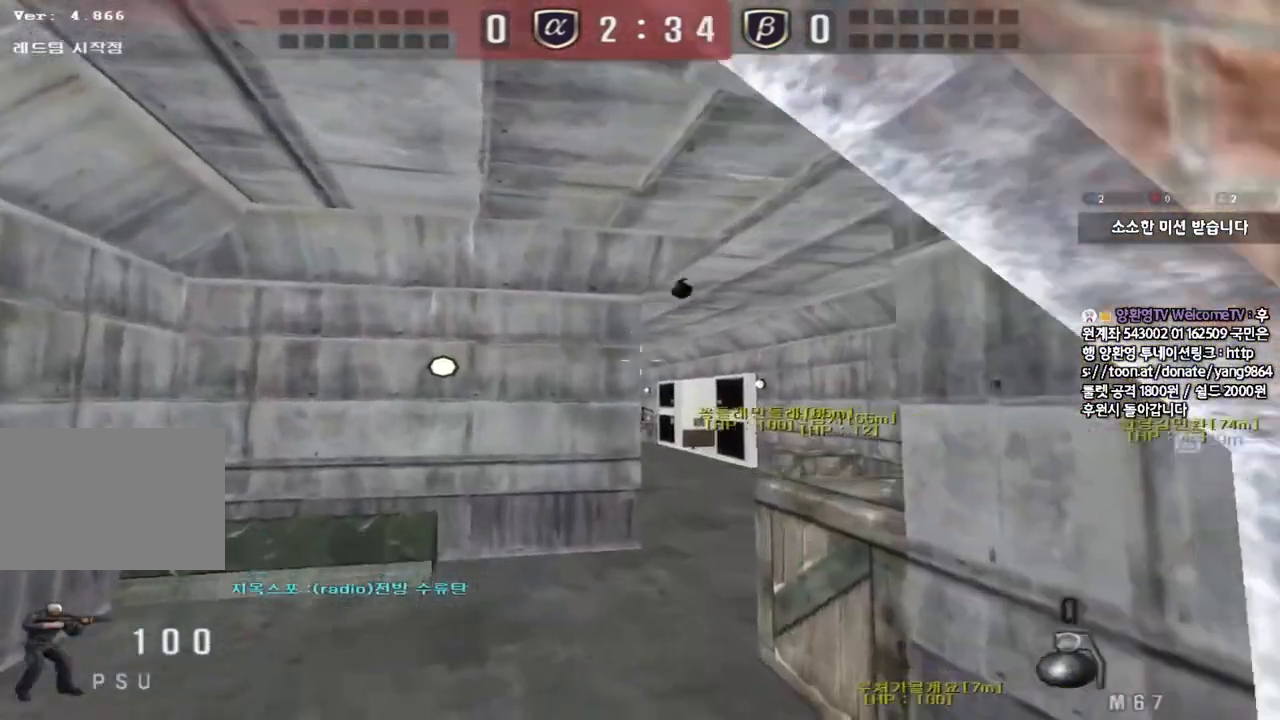
{"keys": ["d", "s"], "events": [[250, "w", "up"], [283, "a", "up"], [350, "a", "down"], [367, "s", "down"], [400, "d", "down"], [417, "a", "up"]]}
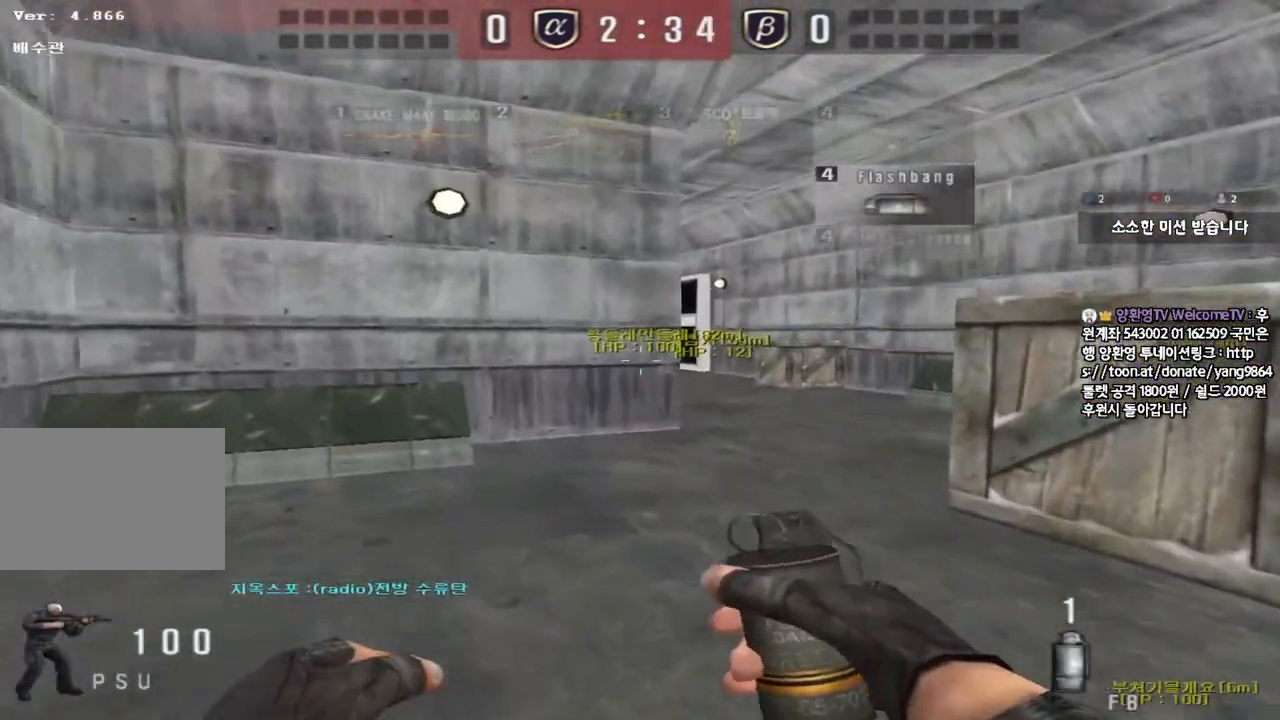
{"keys": [], "events": [[267, "ctrl", "down"], [267, "d", "up"], [283, "s", "up"], [300, "space", "down"], [417, "space", "up"], [450, "ctrl", "up"]]}
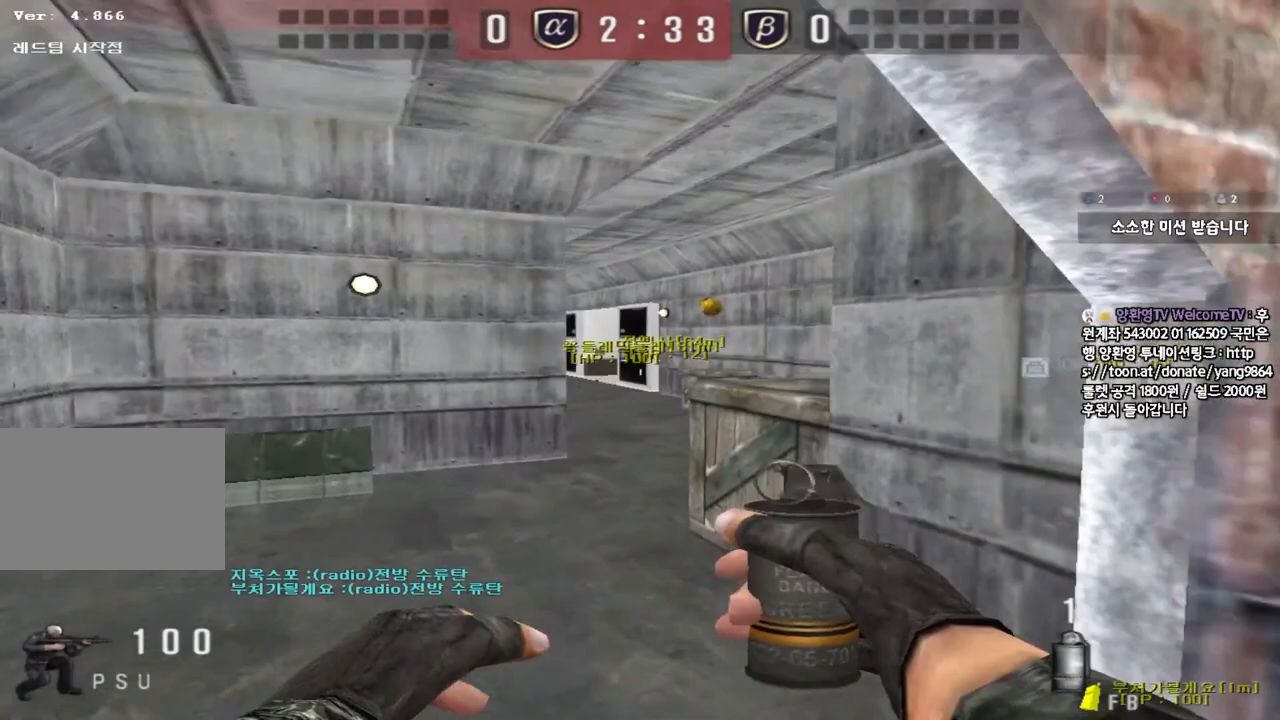
{"keys": ["a", "s"], "events": [[67, "s", "down"], [100, "a", "down"]]}
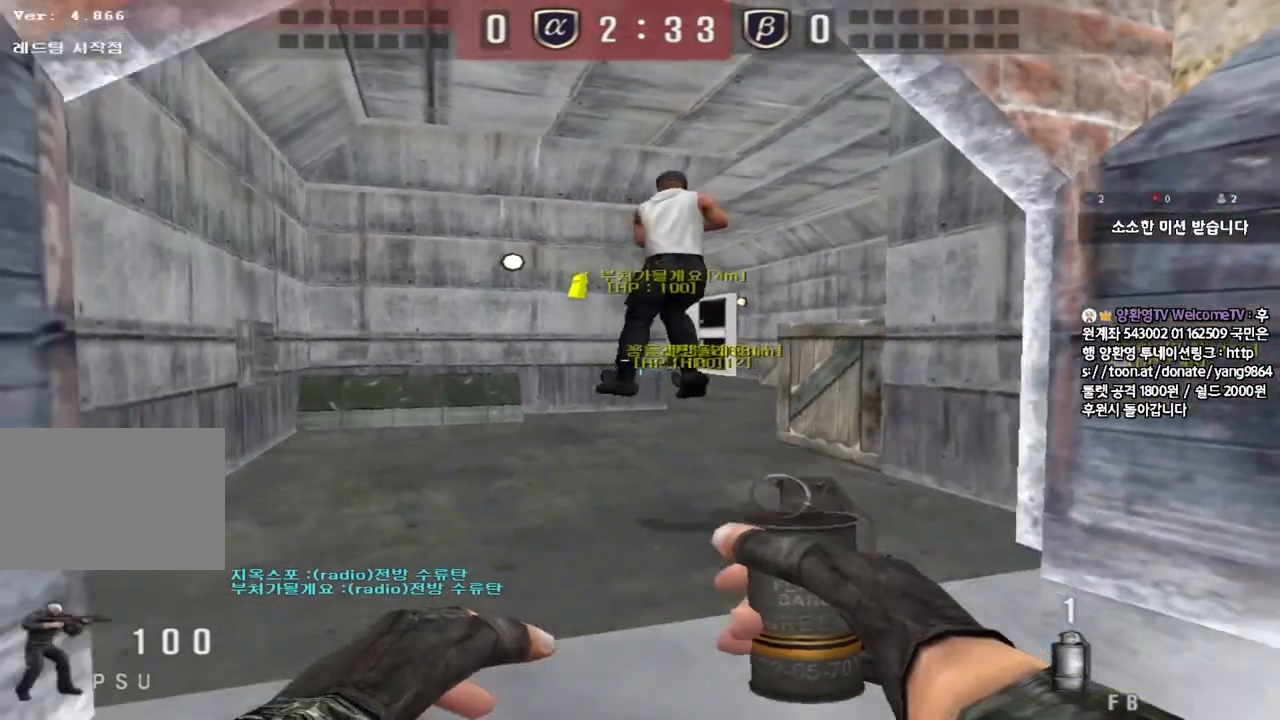
{"keys": ["a", "w"], "events": [[167, "s", "up"], [283, "w", "down"]]}